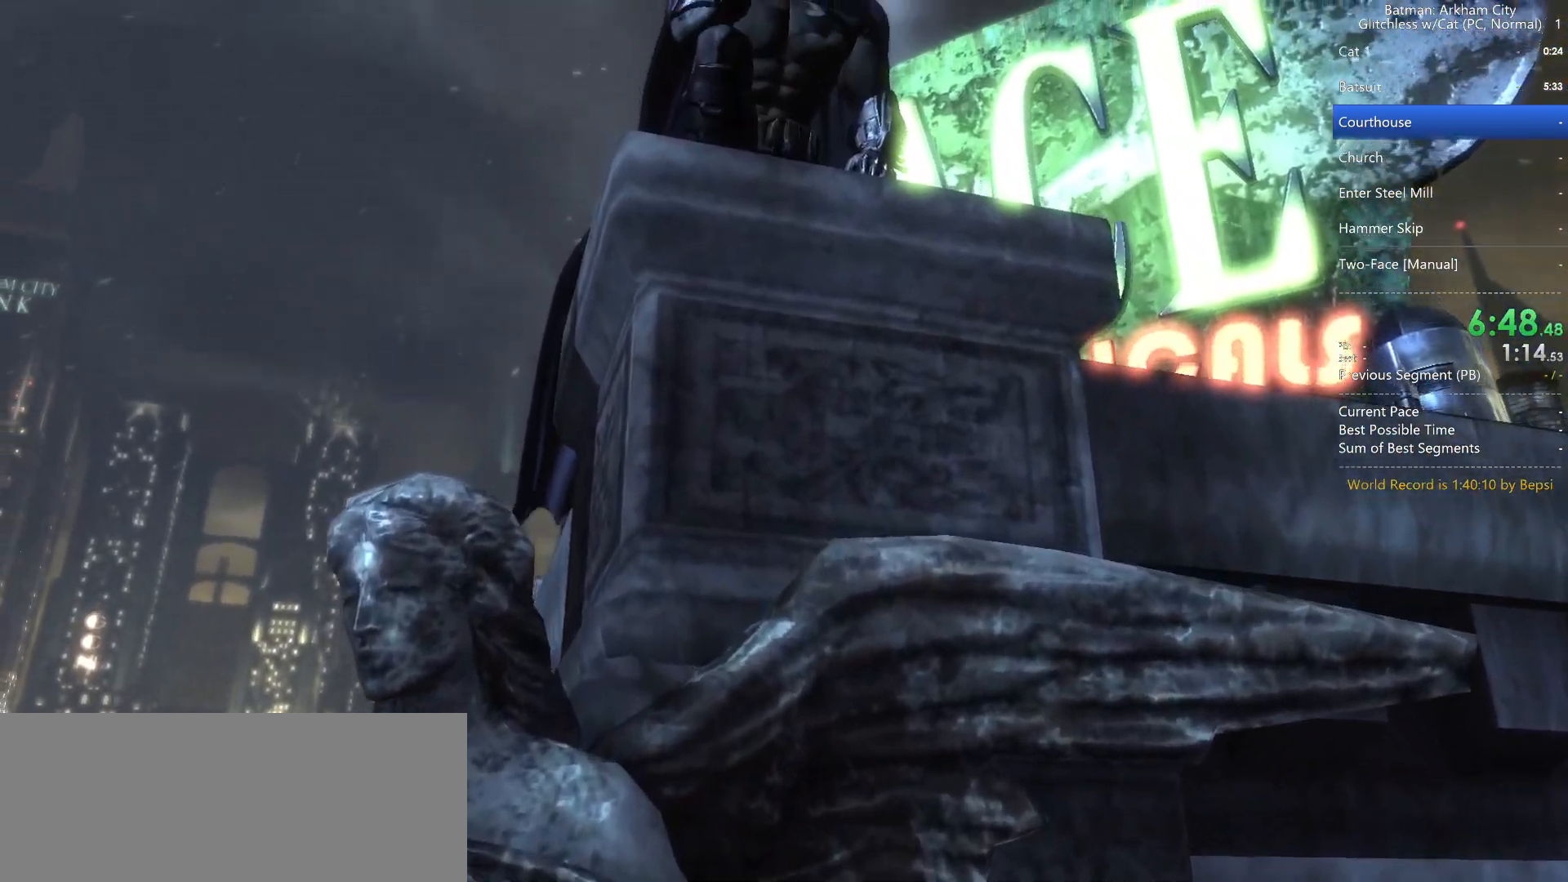
Gameplay with keyboard and mouse; each line is a JSON object with the keys and mouse buttons held at the frame after it. "events" lists presses ("down") and releases ("up") of "1", "2", "3", "4", "5", "a", "alt", "c", "caps_lock", "ctrl", "d", "e", "f", "g", "q", "r", "s", "shift", "space", "t", "tab", "v", "w", "x", "z", "mouse_left" and "mouse_right" between this image and that frame as [ms after this image, input, new state], when the widget could be followed in between. "mouse_left", "mouse_right" = the "left", "right" buttons of the "mouse" list. No other keys are recorded. Not read: mouse_move mouse_wheel.
{"keys": ["w"], "mouse": [], "events": [[417, "w", "down"]]}
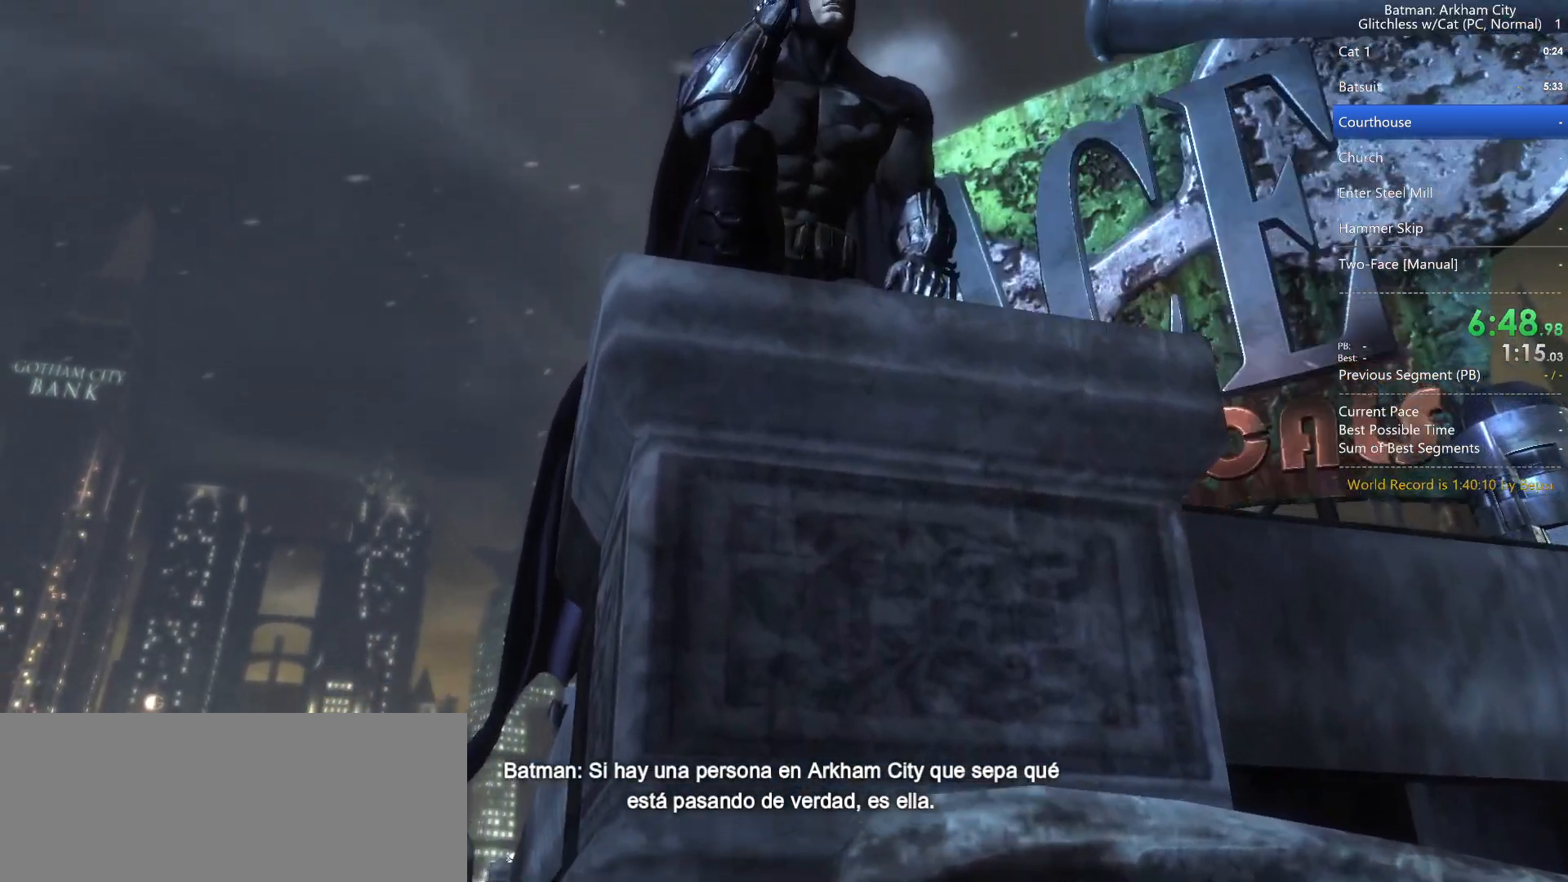
{"keys": ["w"], "mouse": [], "events": []}
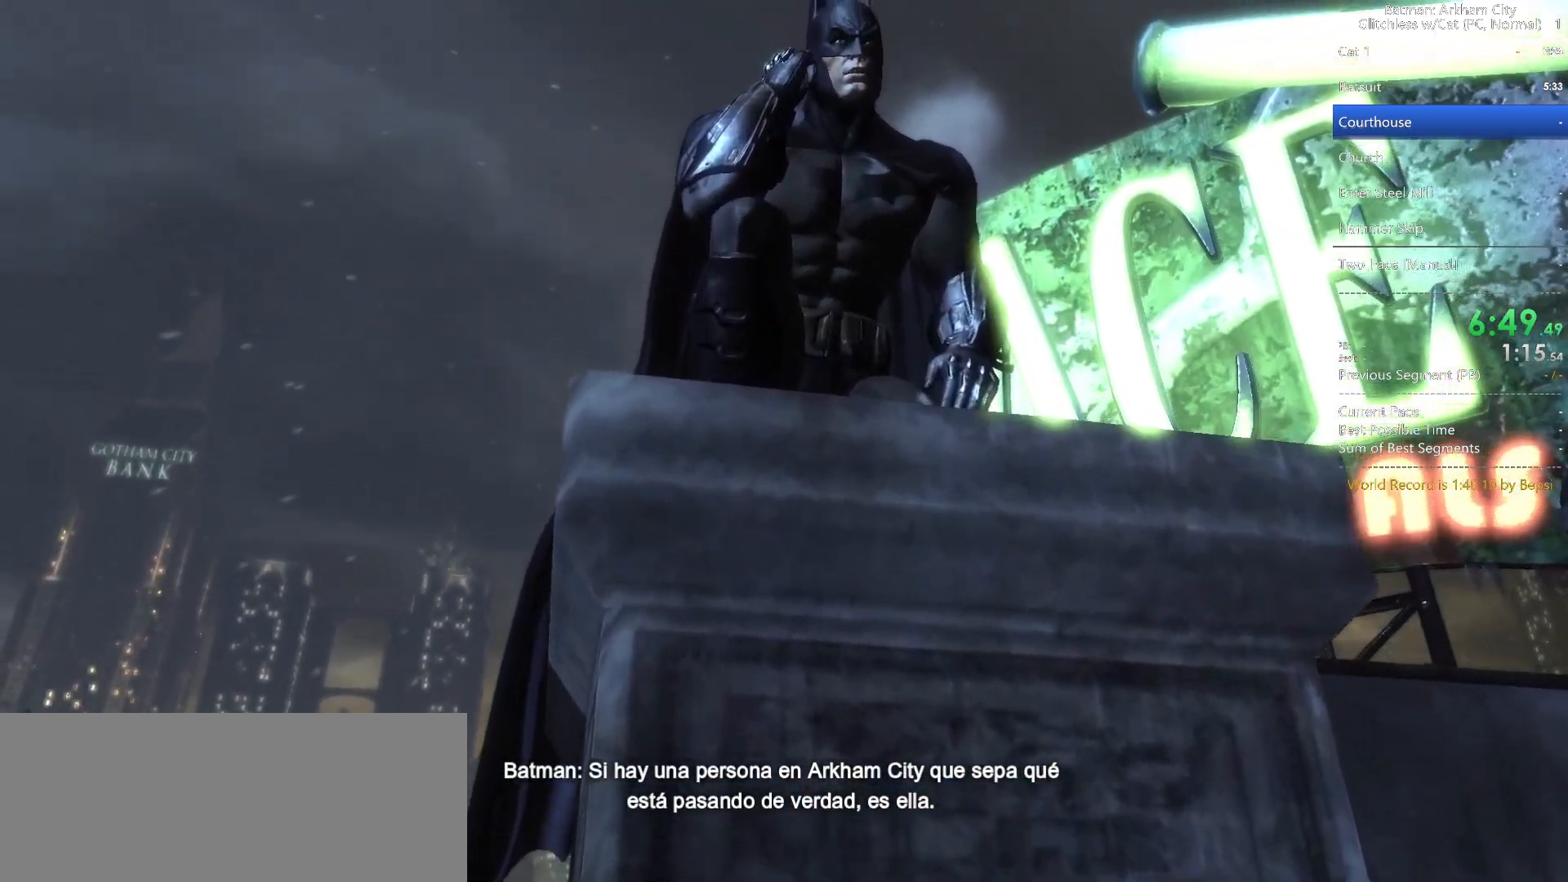
{"keys": ["w"], "mouse": [], "events": []}
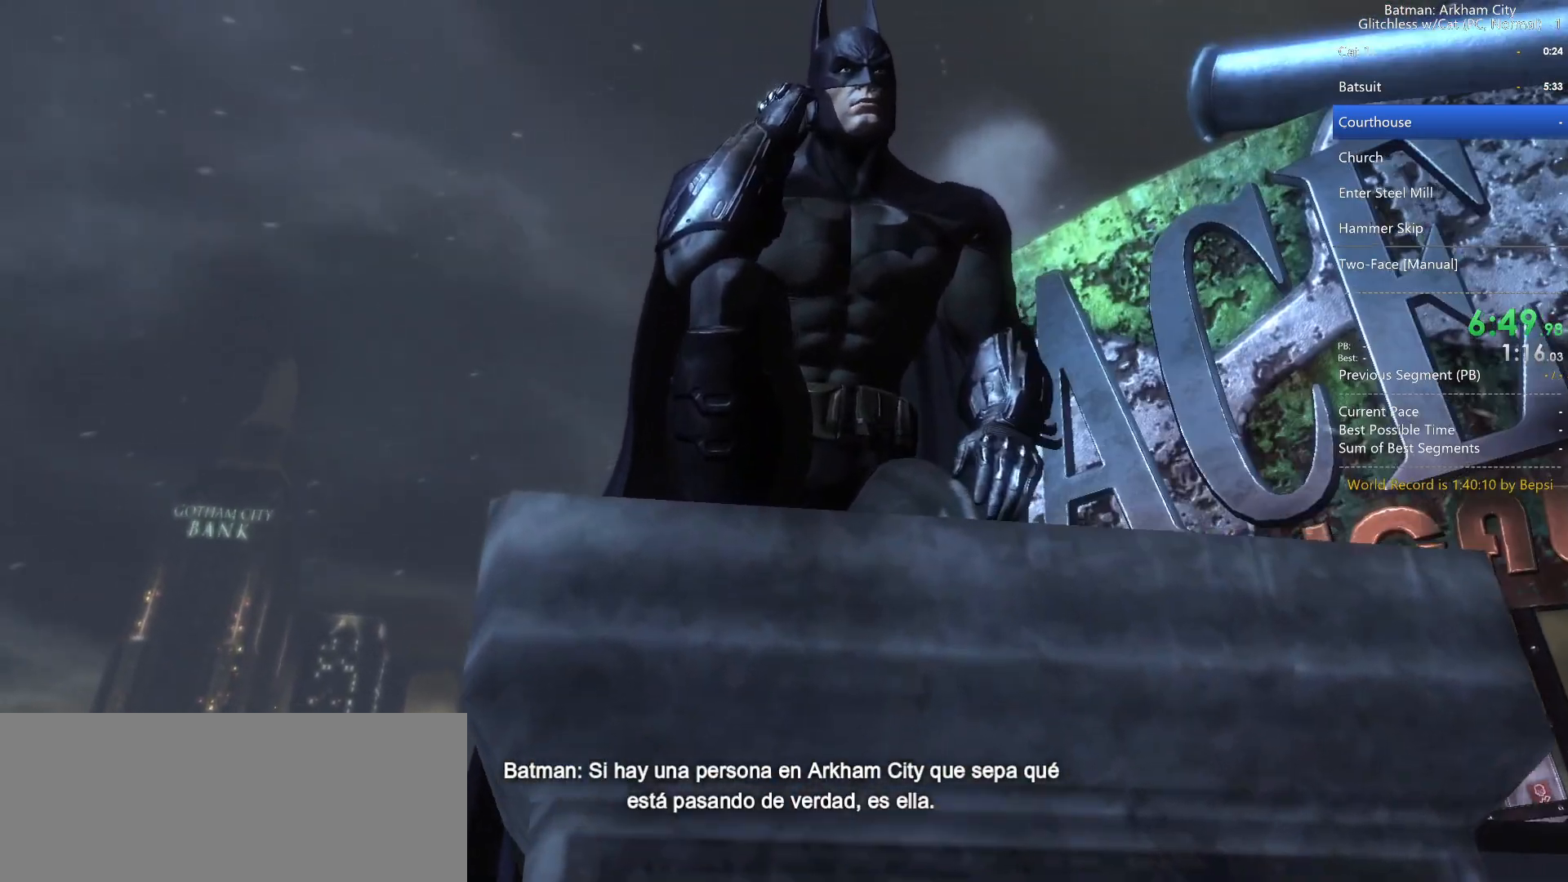
{"keys": ["w"], "mouse": [], "events": []}
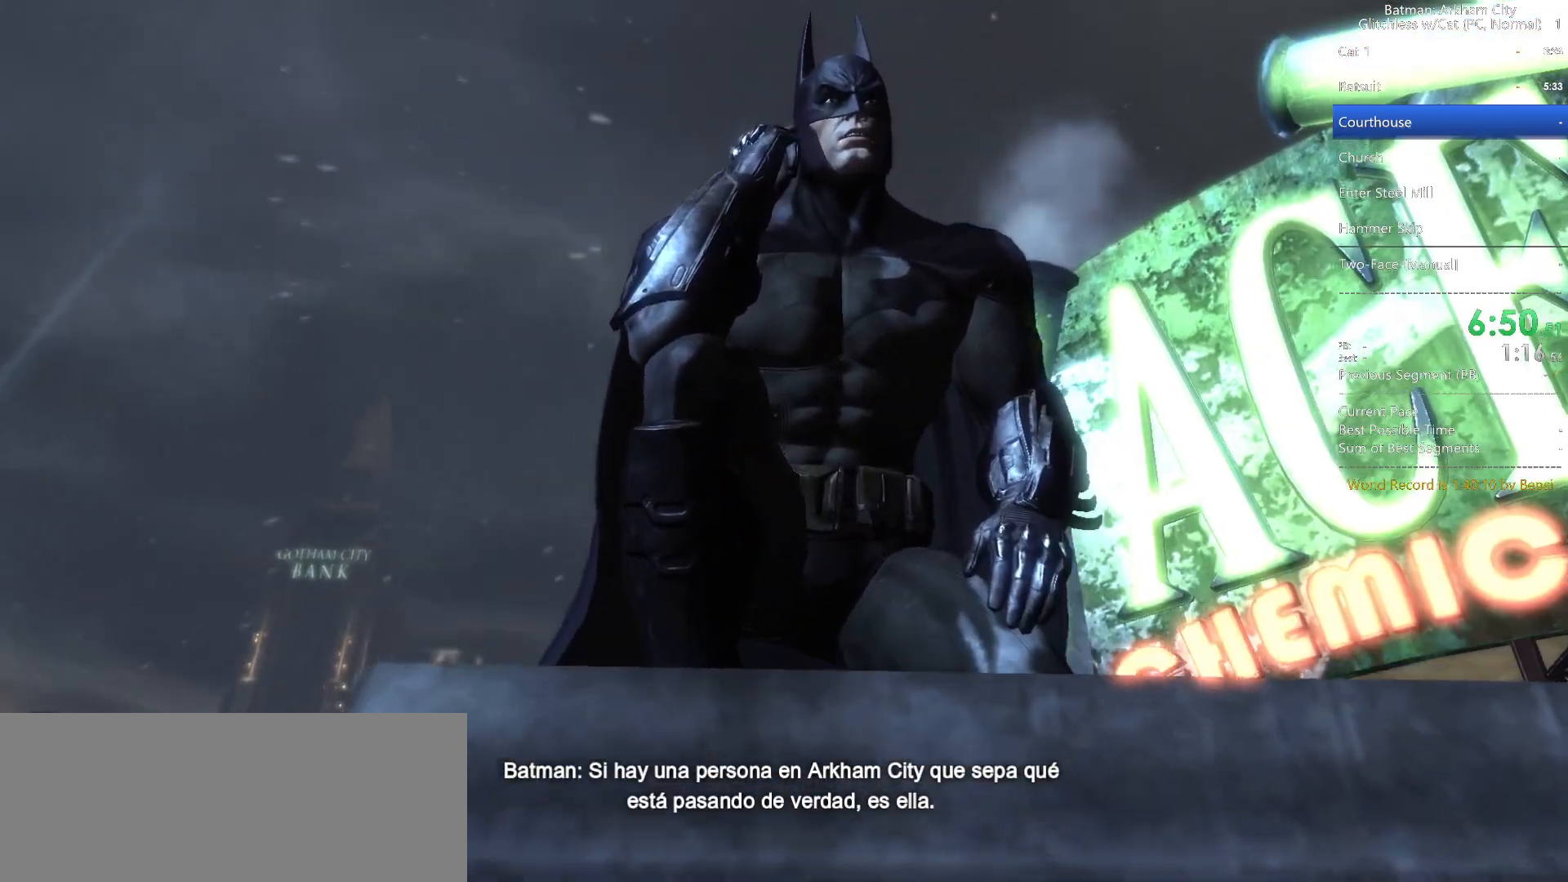
{"keys": ["w"], "mouse": [], "events": []}
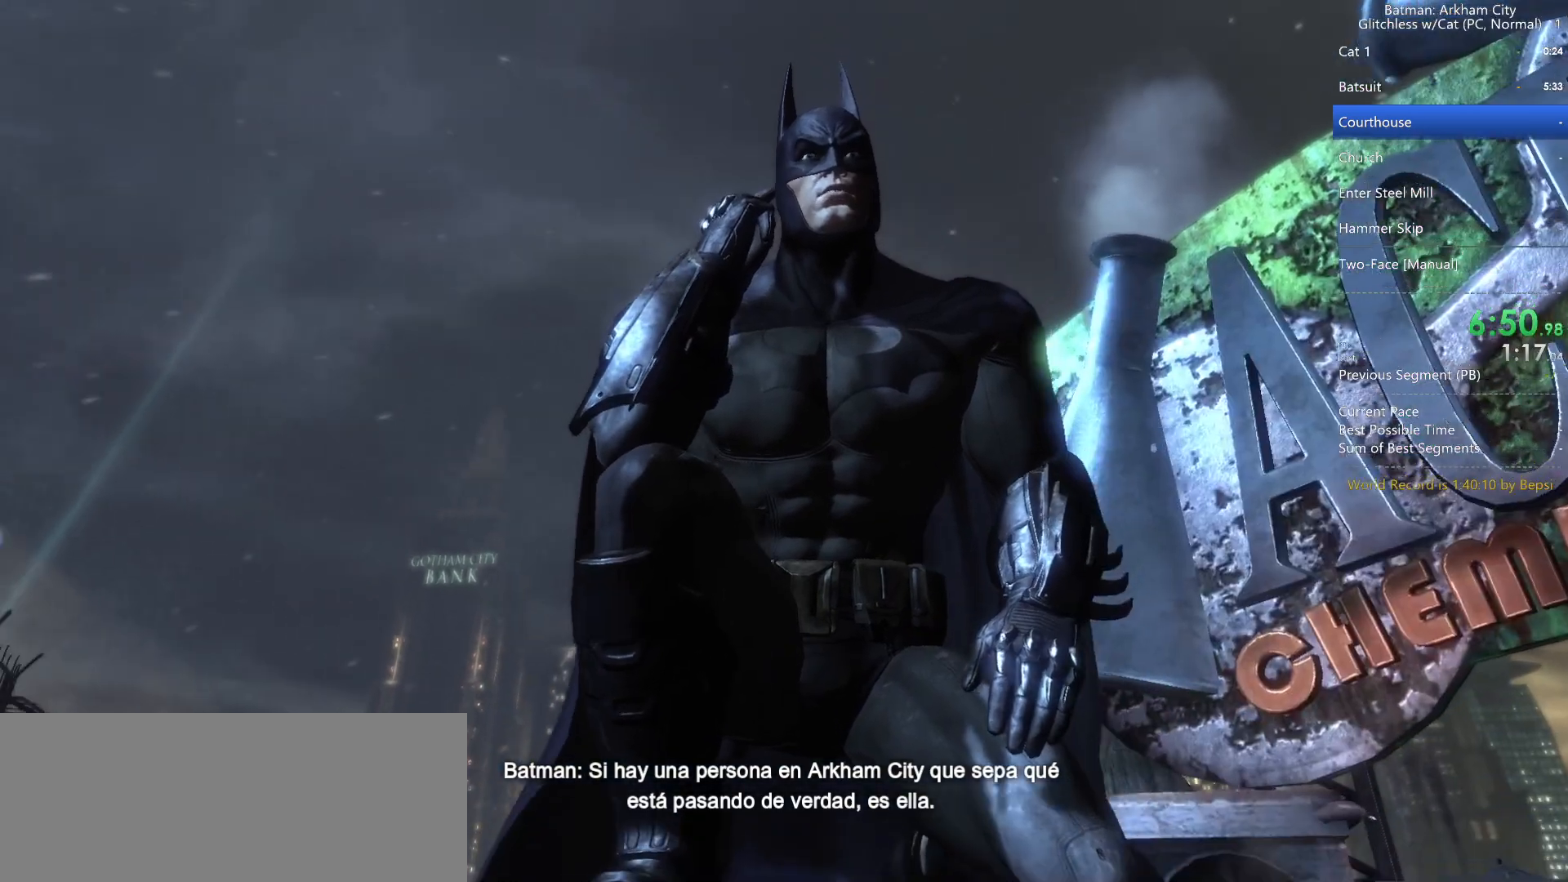
{"keys": ["w"], "mouse": [], "events": []}
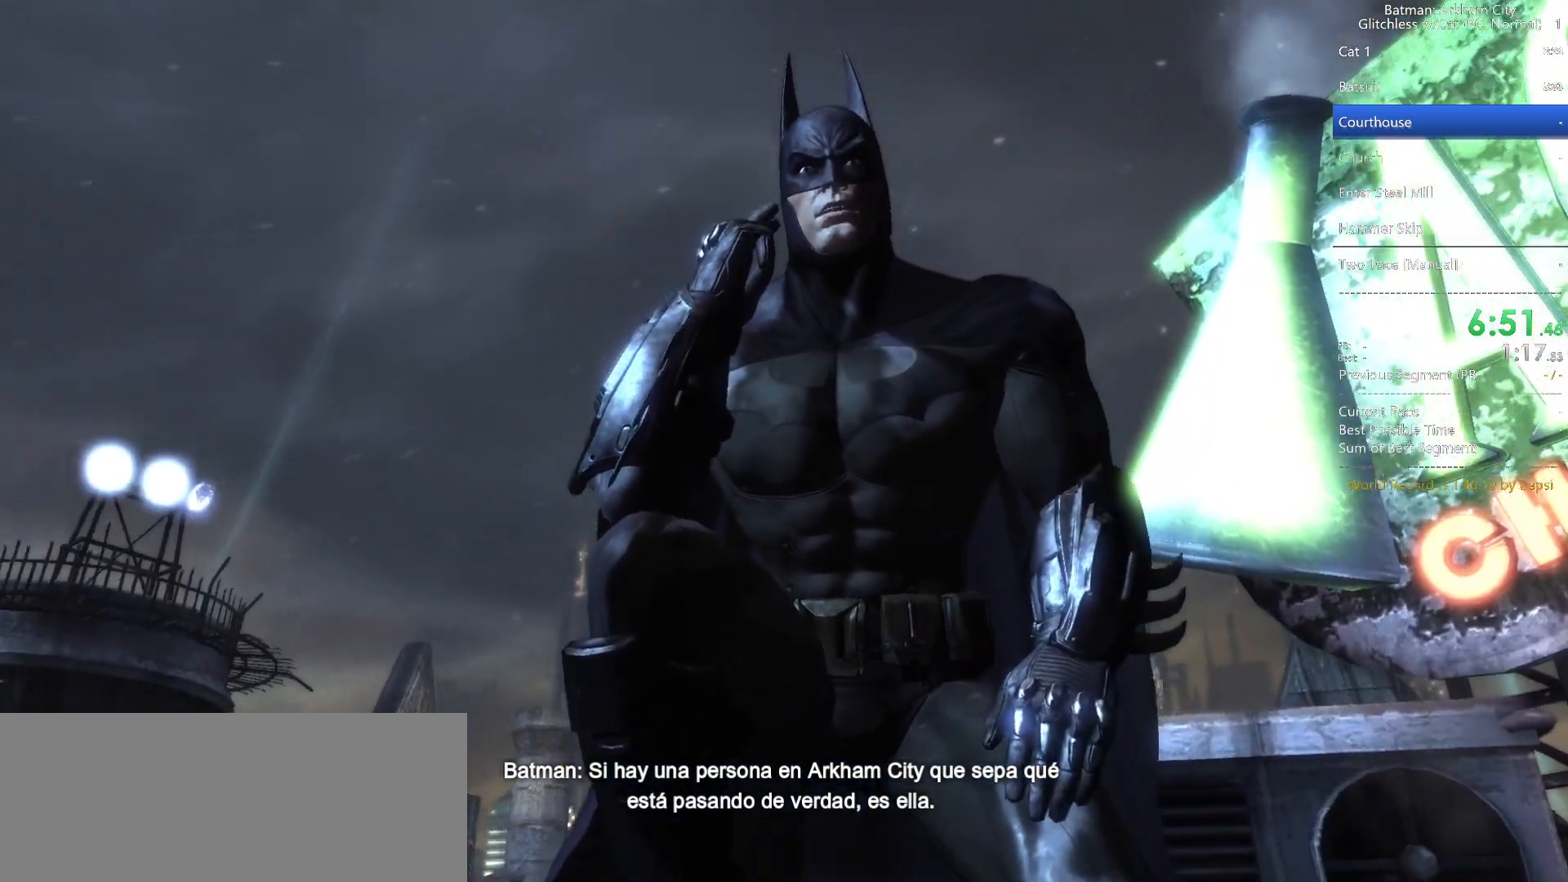
{"keys": ["w"], "mouse": [], "events": []}
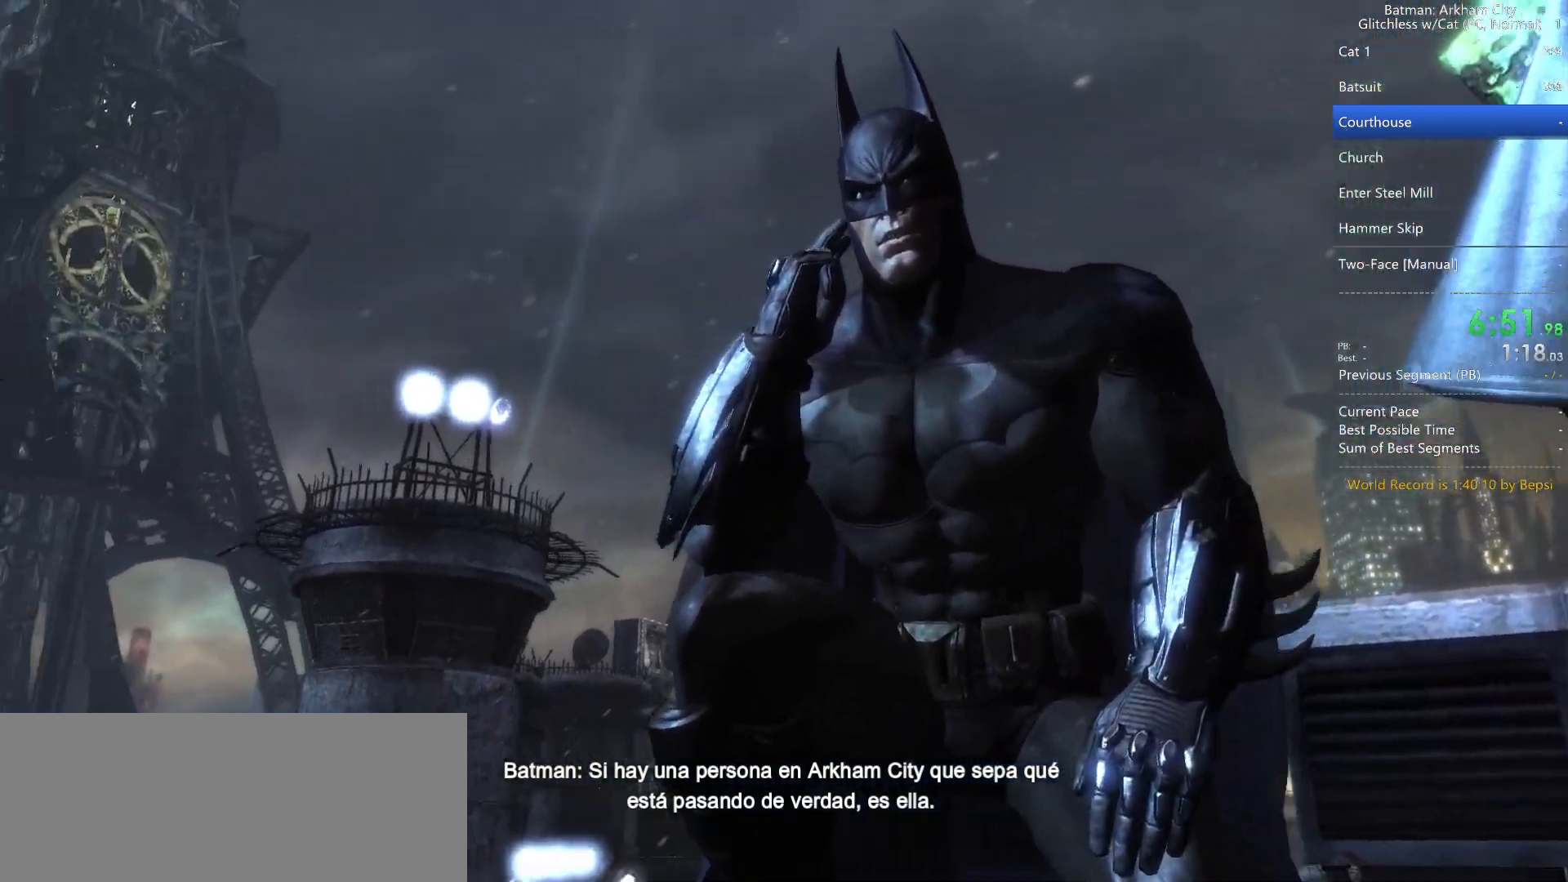
{"keys": ["w"], "mouse": [], "events": []}
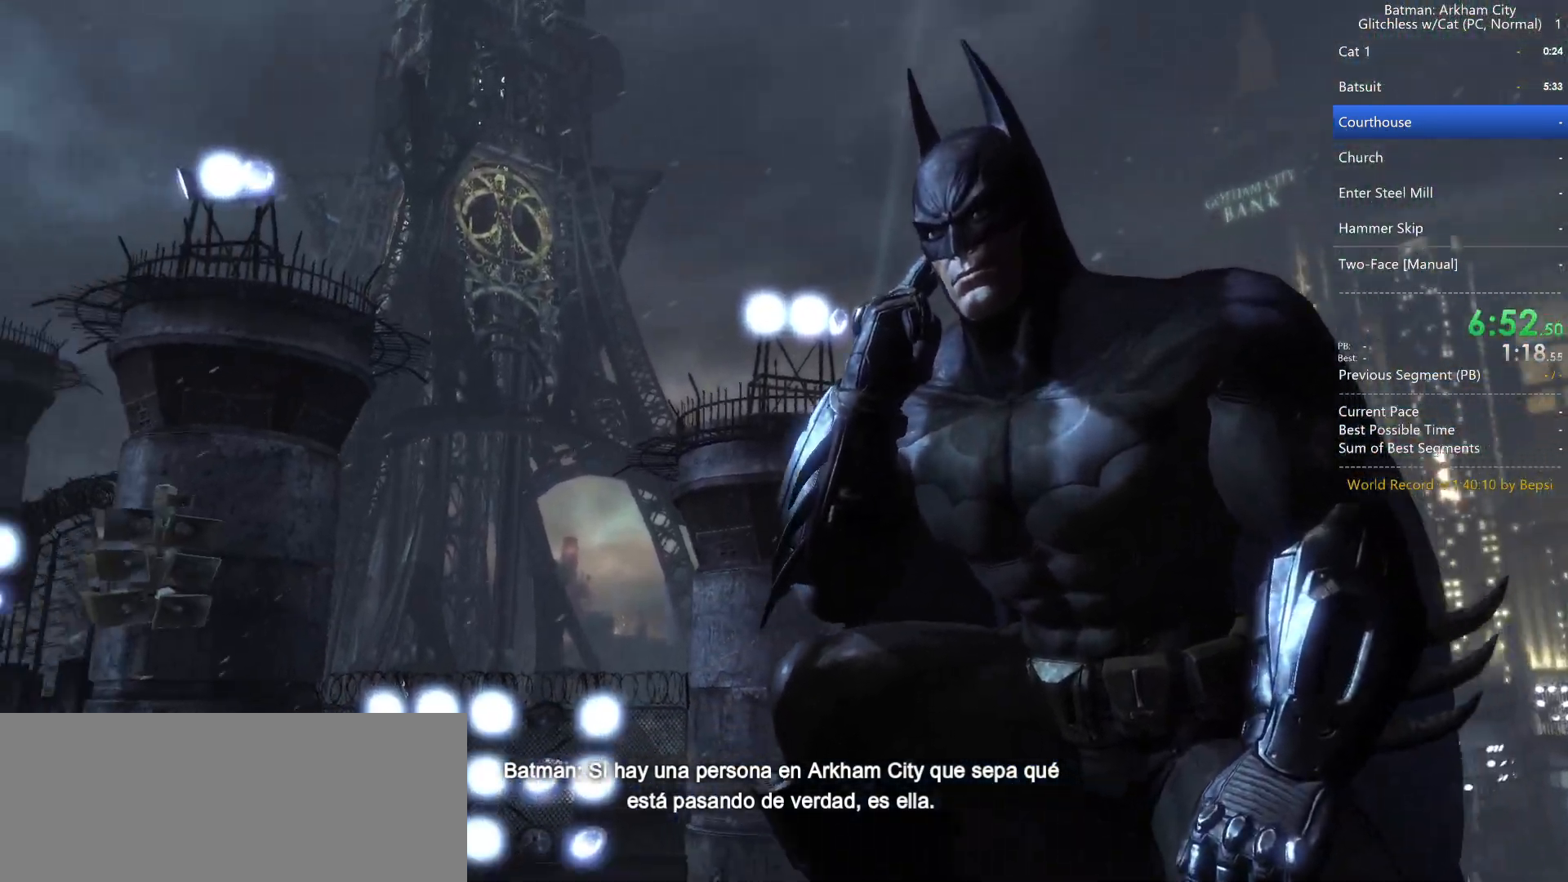
{"keys": ["w"], "mouse": [], "events": []}
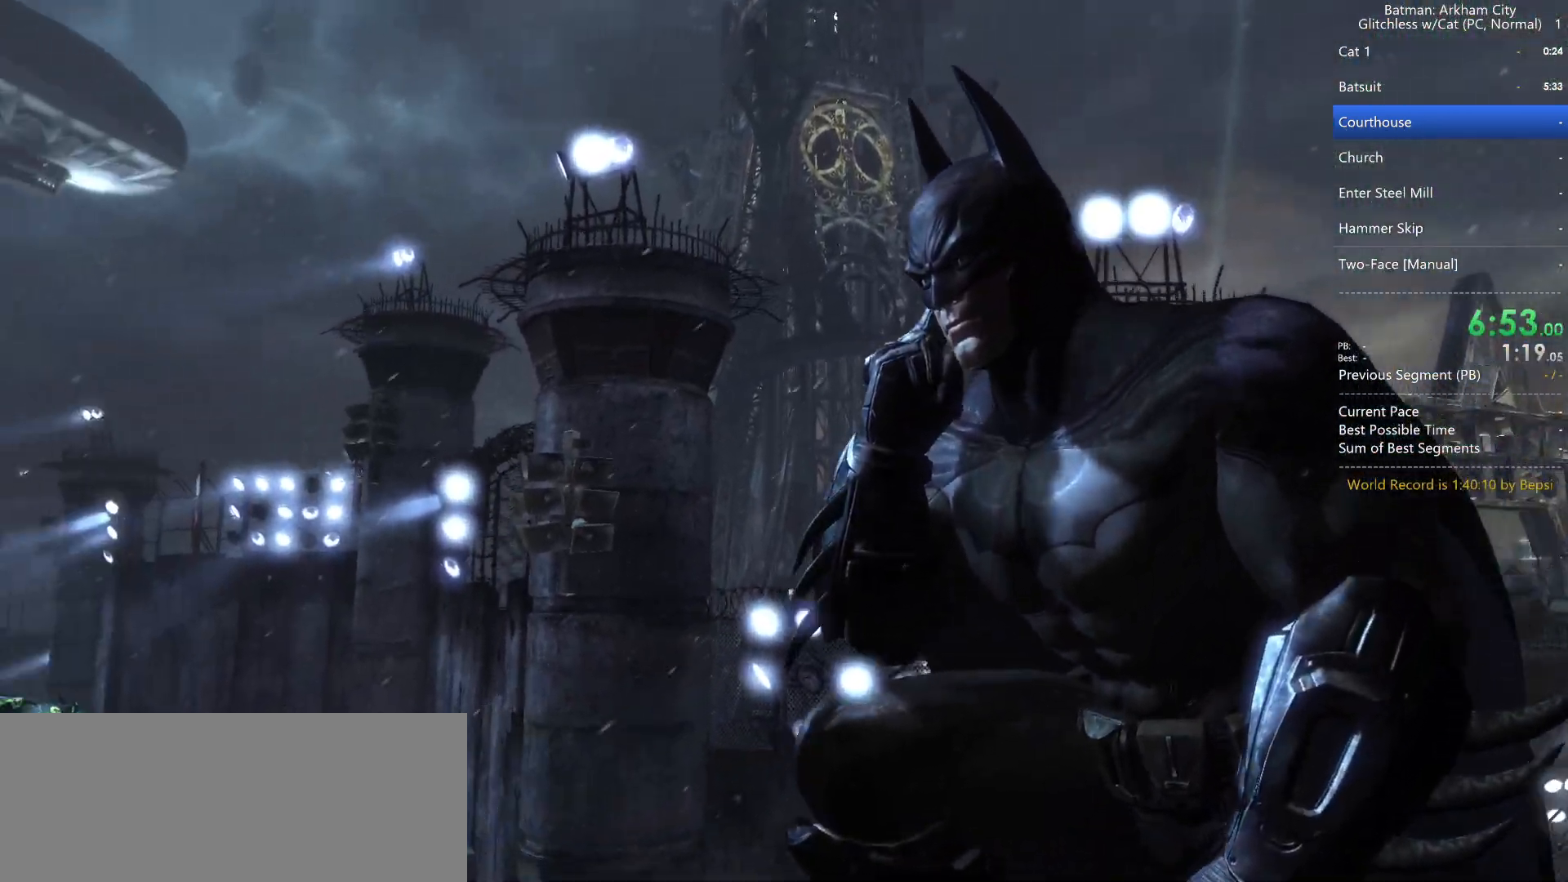
{"keys": ["w"], "mouse": [], "events": []}
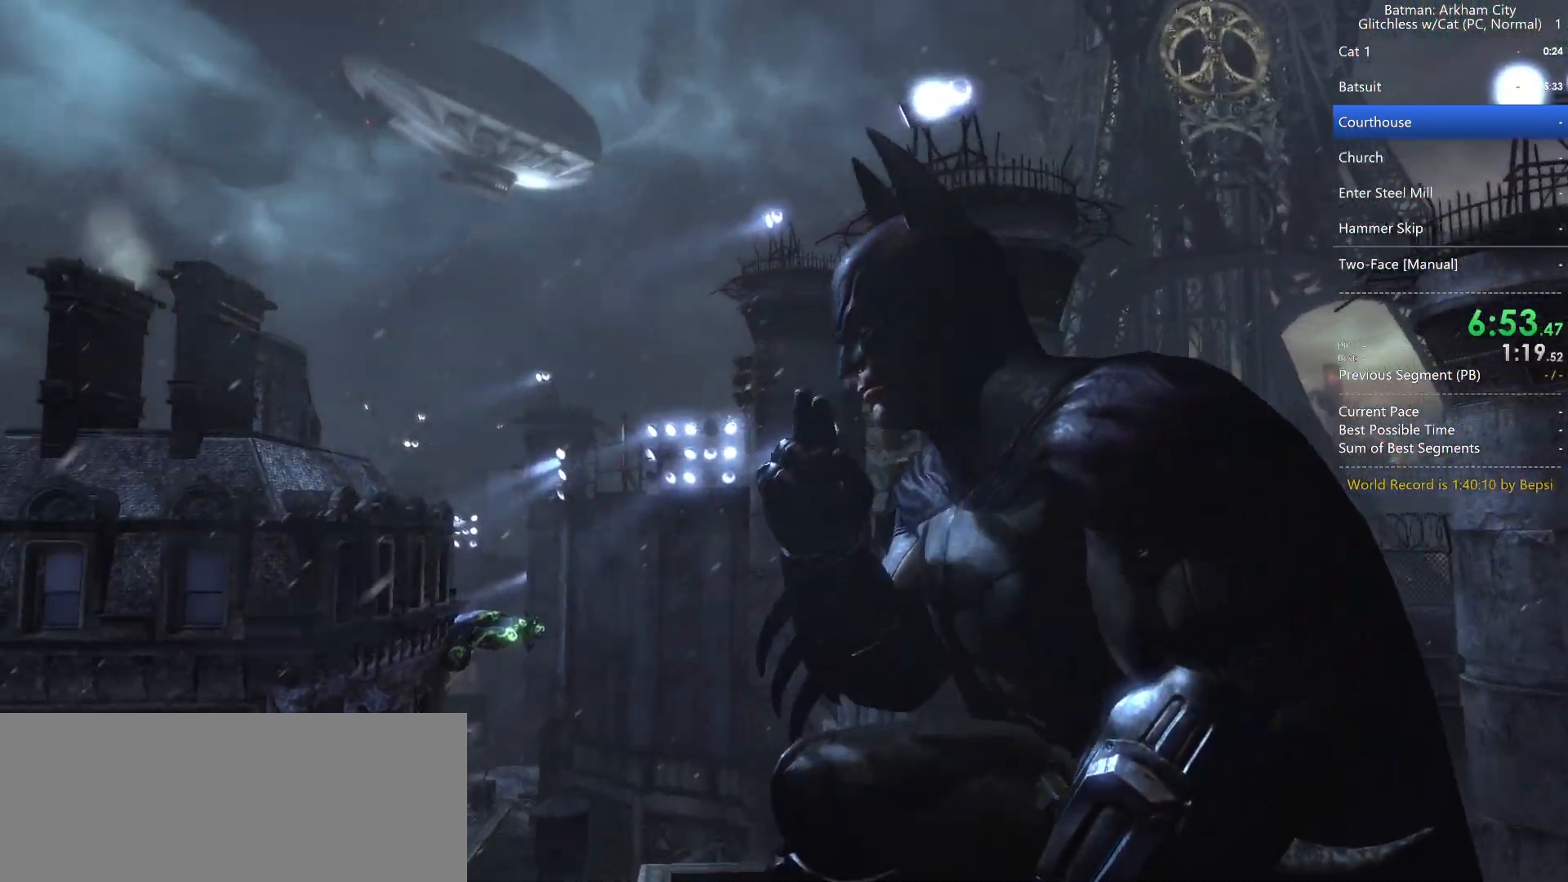
{"keys": ["w"], "mouse": [], "events": []}
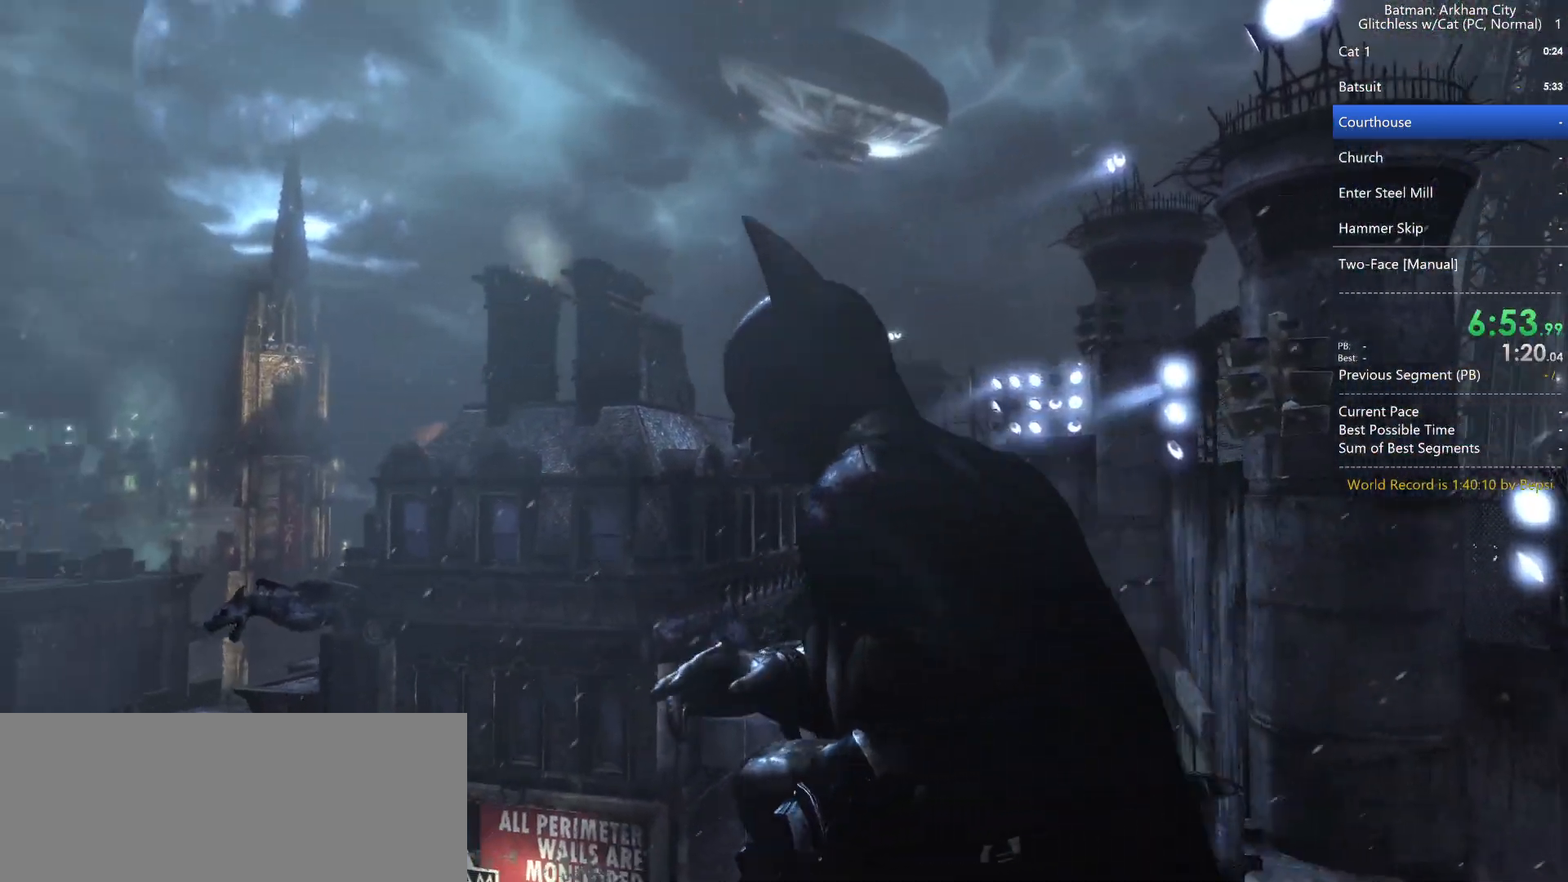
{"keys": ["w"], "mouse": [], "events": []}
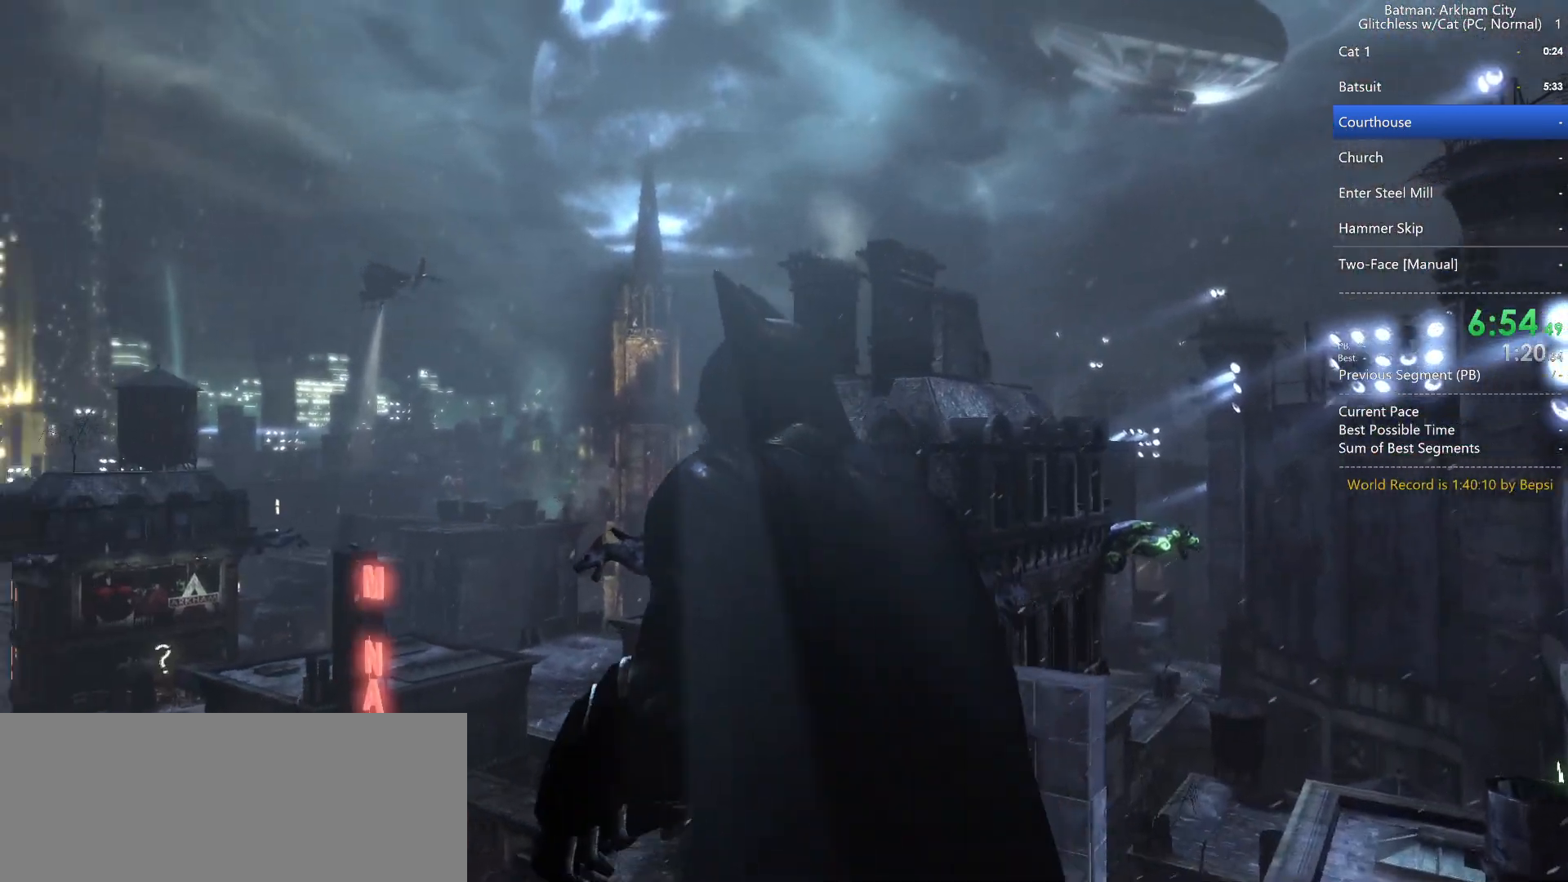
{"keys": ["w"], "mouse": [], "events": []}
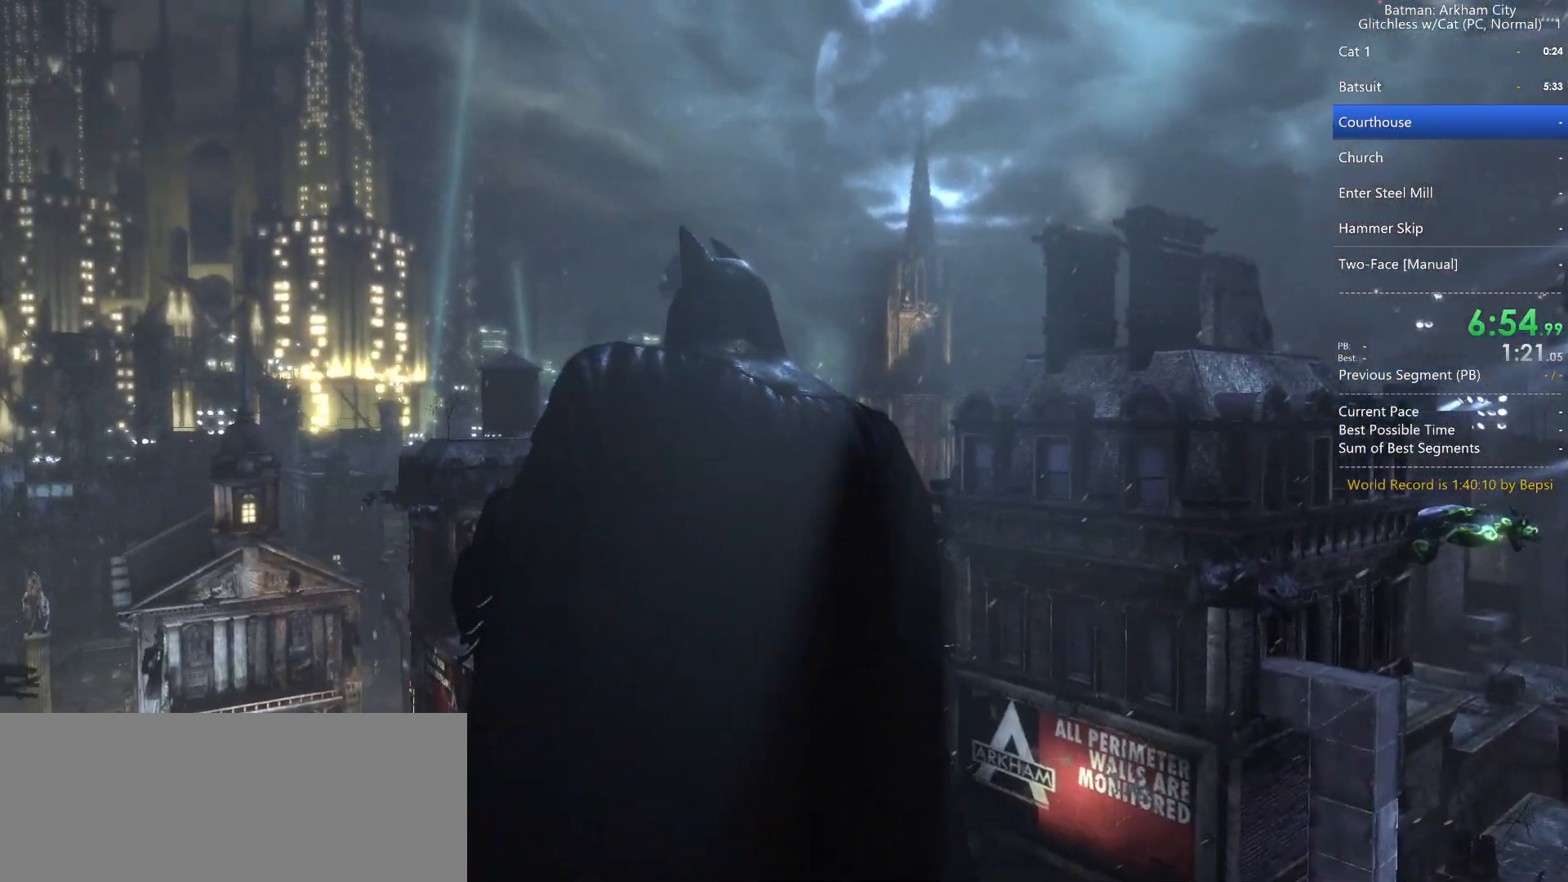
{"keys": ["w"], "mouse": [], "events": []}
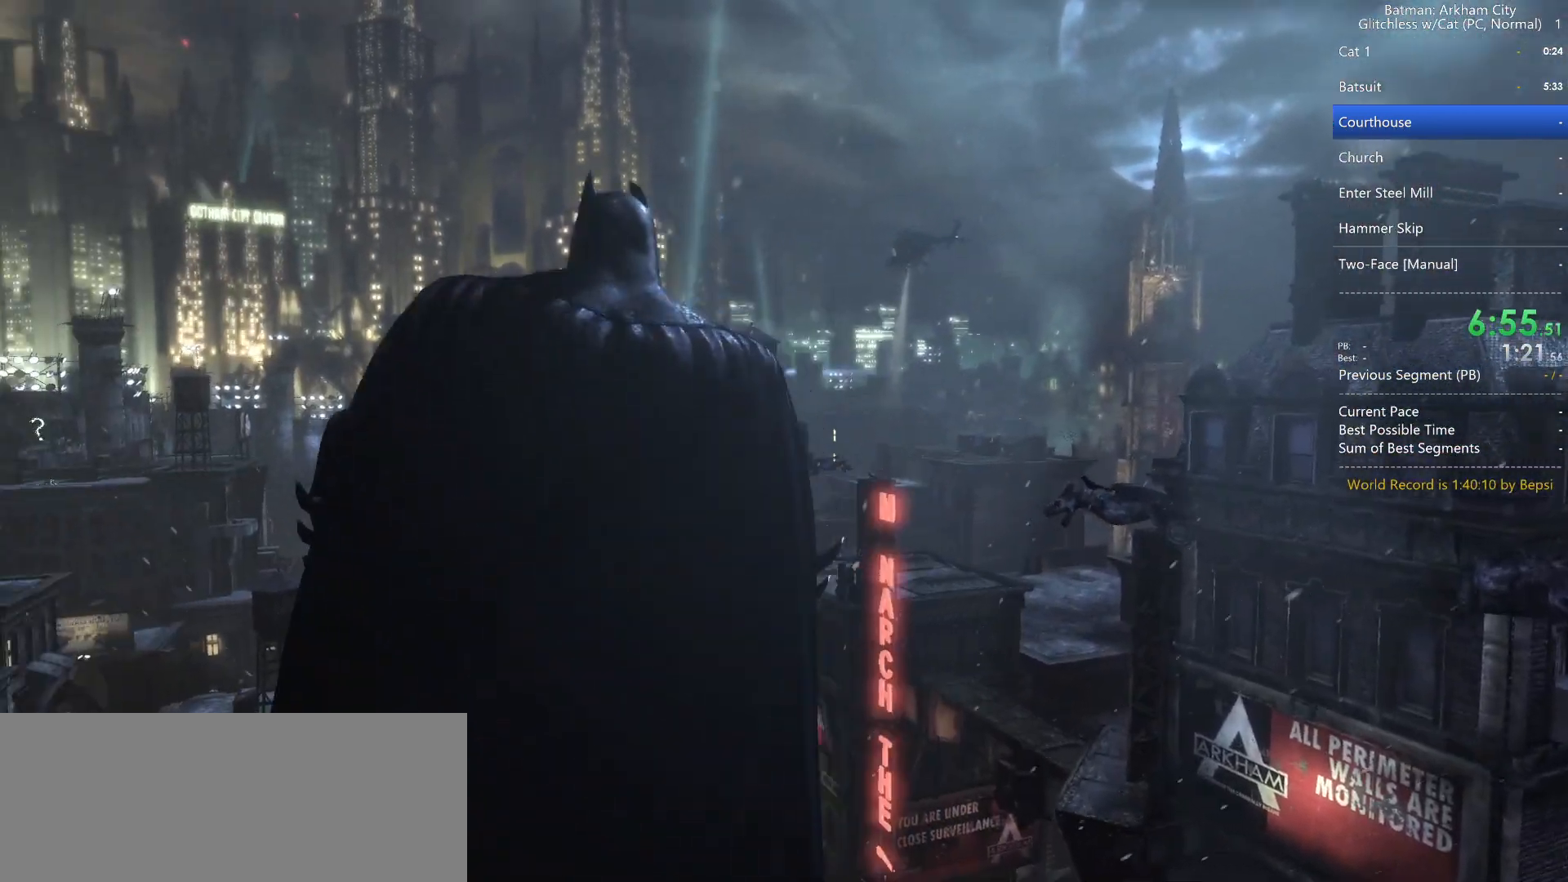
{"keys": ["w"], "mouse": [], "events": []}
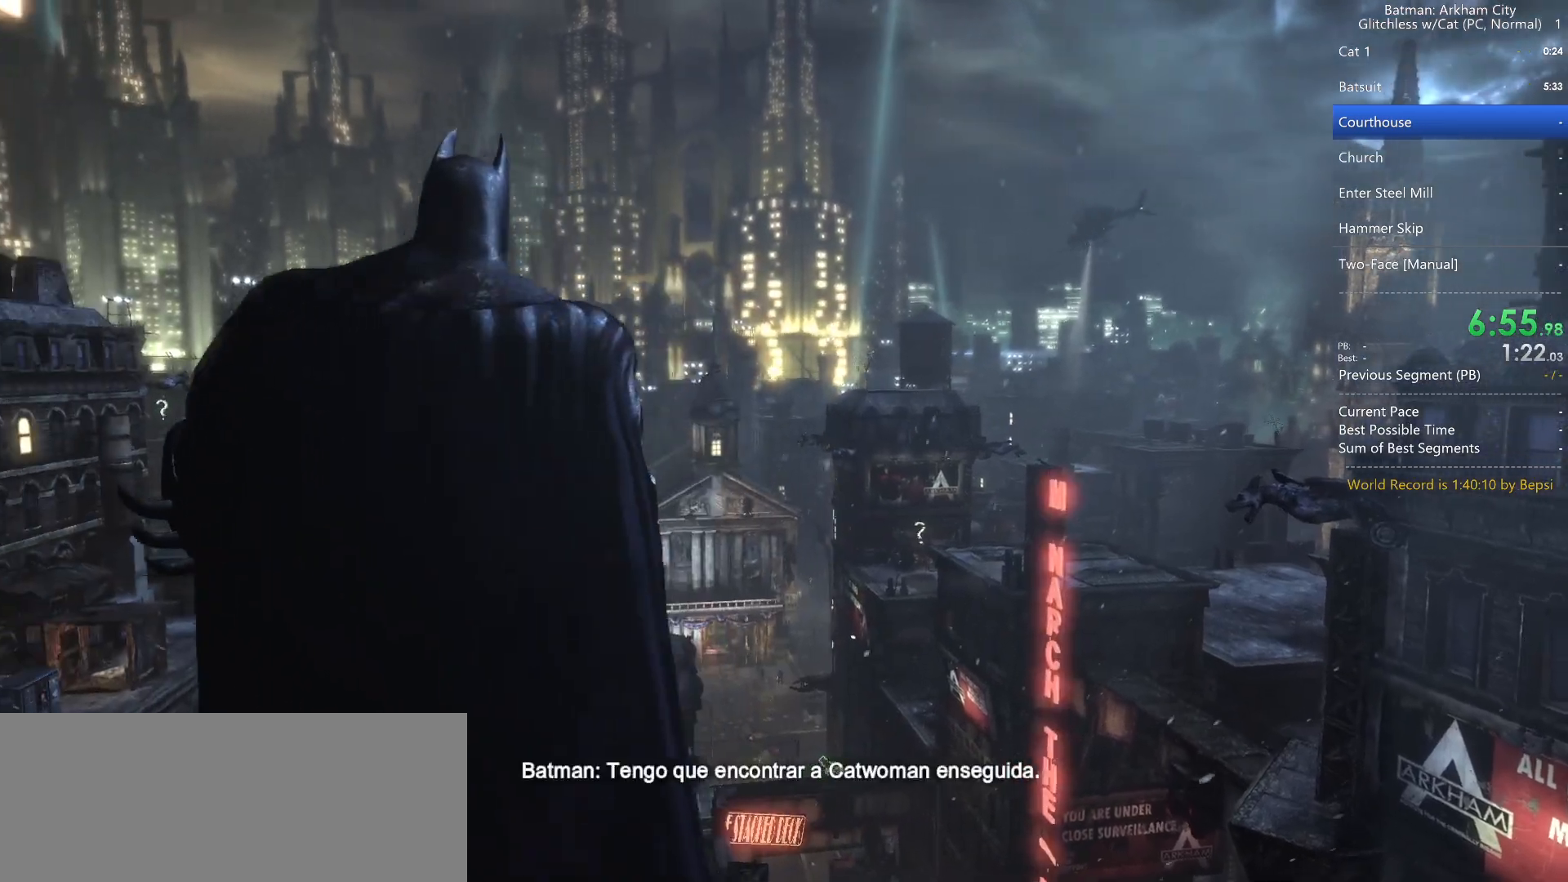
{"keys": ["w"], "mouse": [], "events": []}
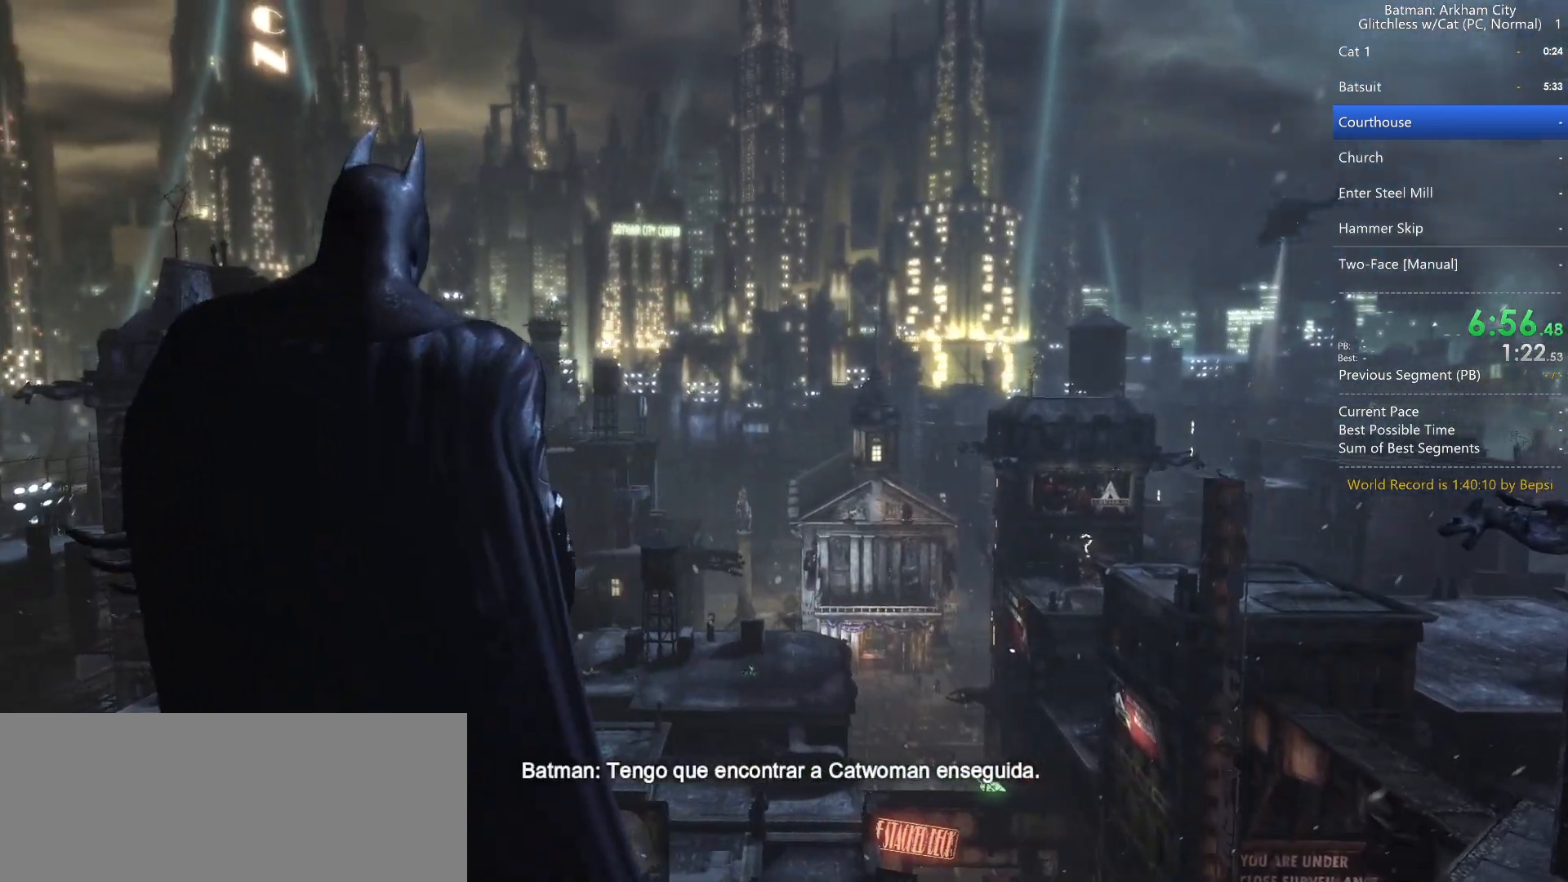
{"keys": ["w"], "mouse": [], "events": []}
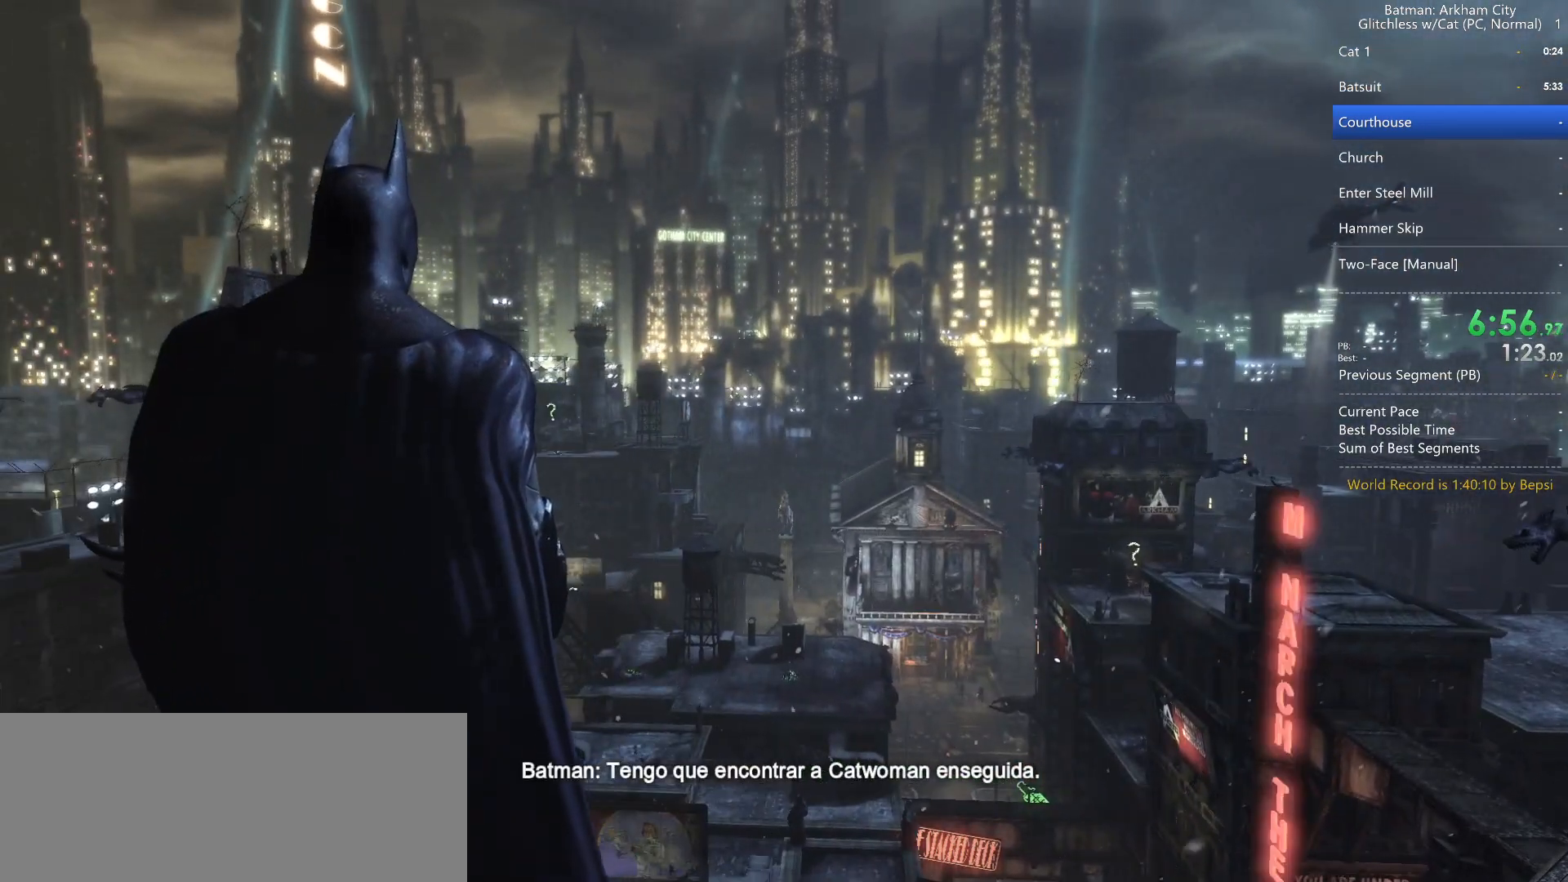
{"keys": ["w"], "mouse": [], "events": []}
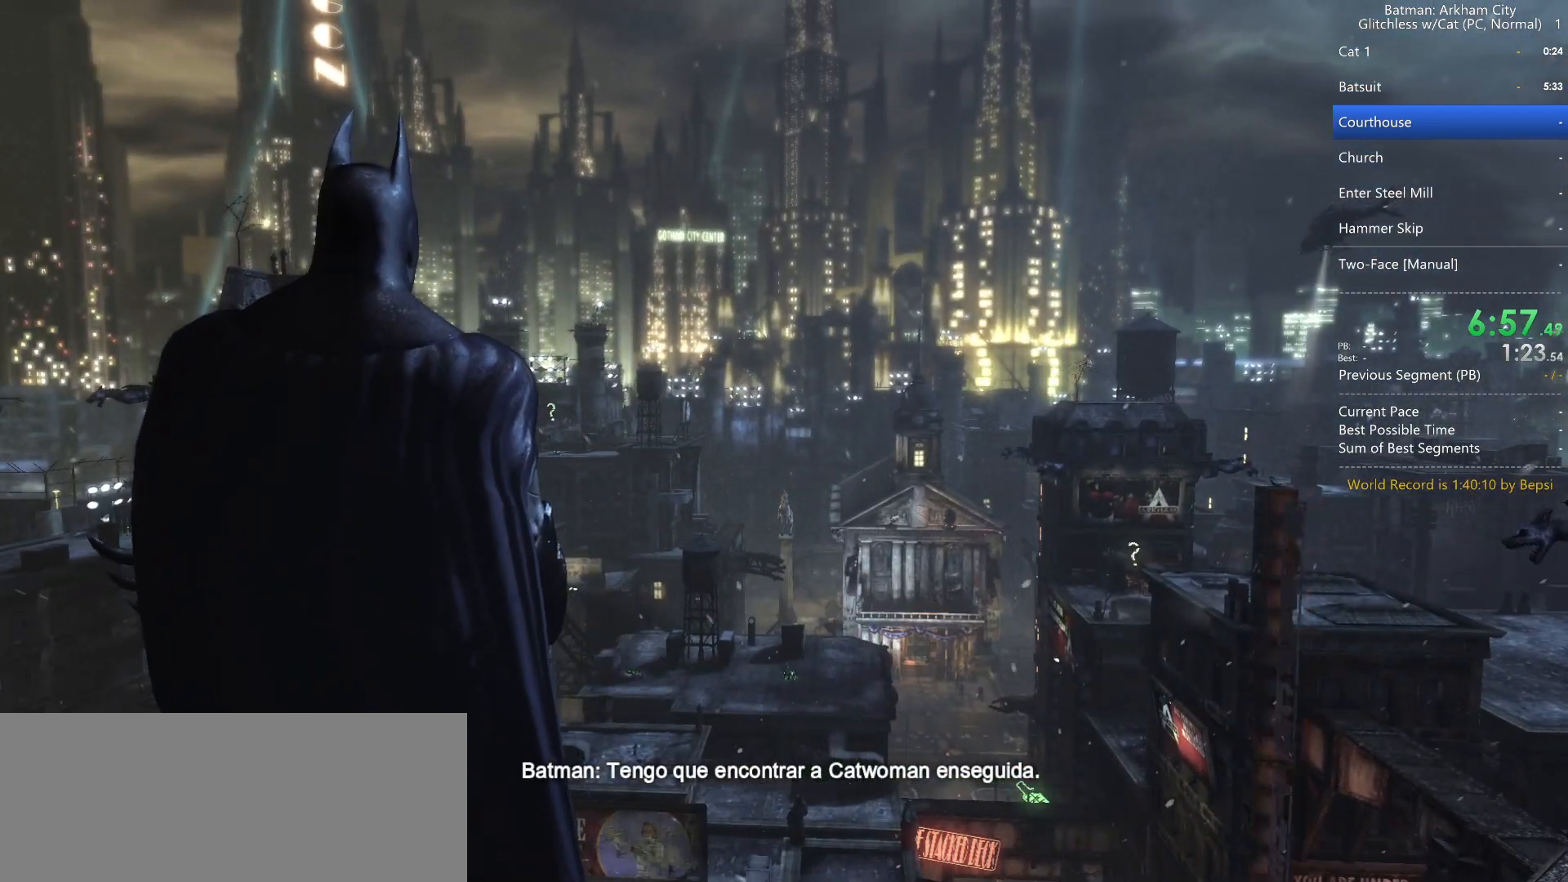
{"keys": ["w"], "mouse": [], "events": []}
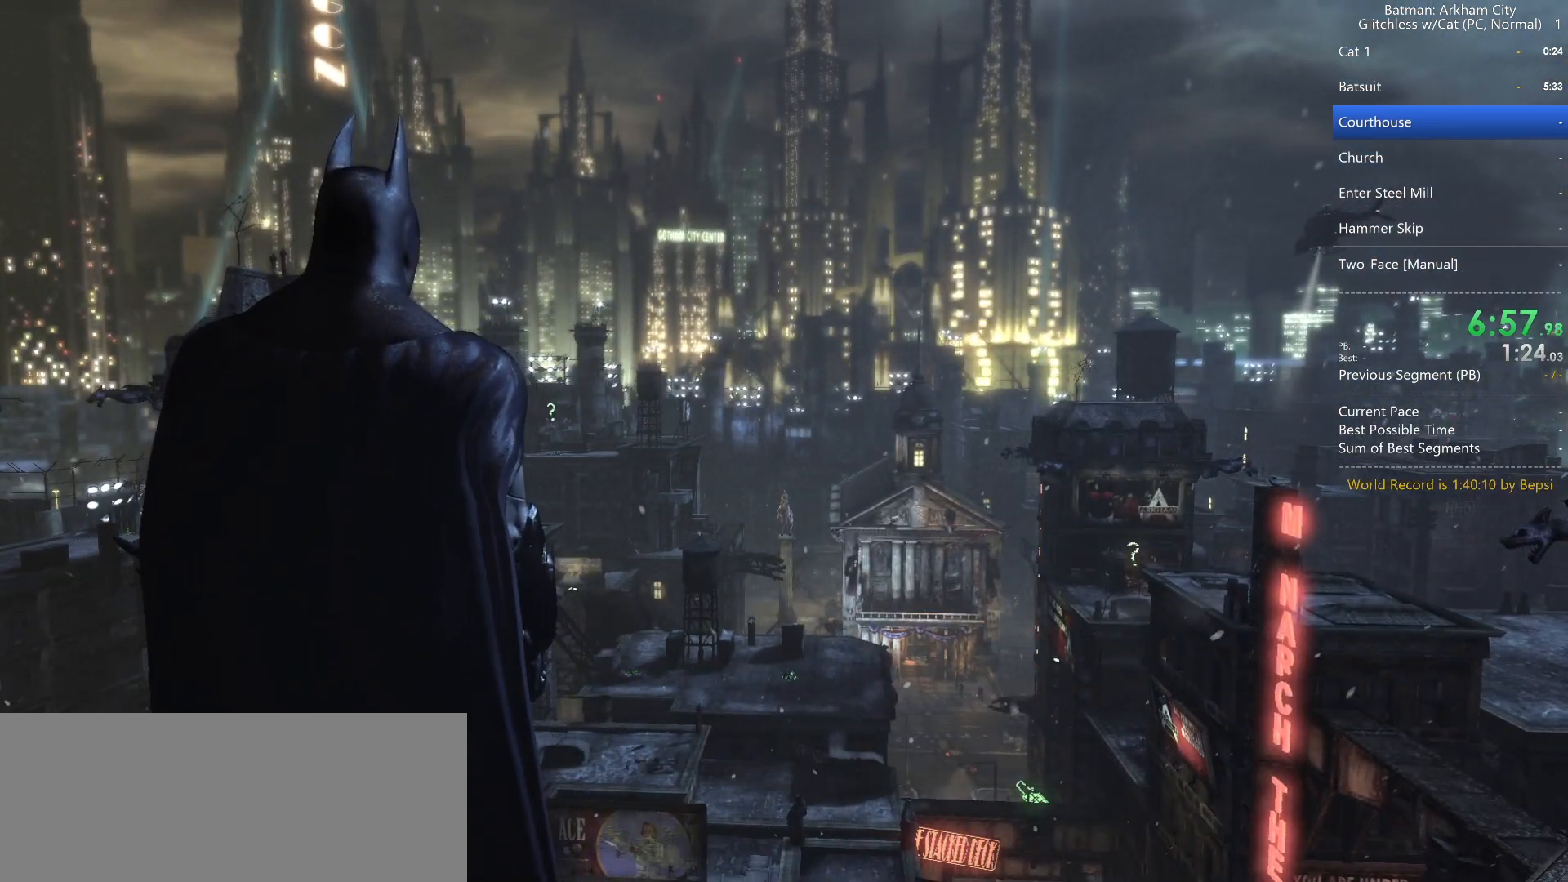
{"keys": ["w"], "mouse": [], "events": []}
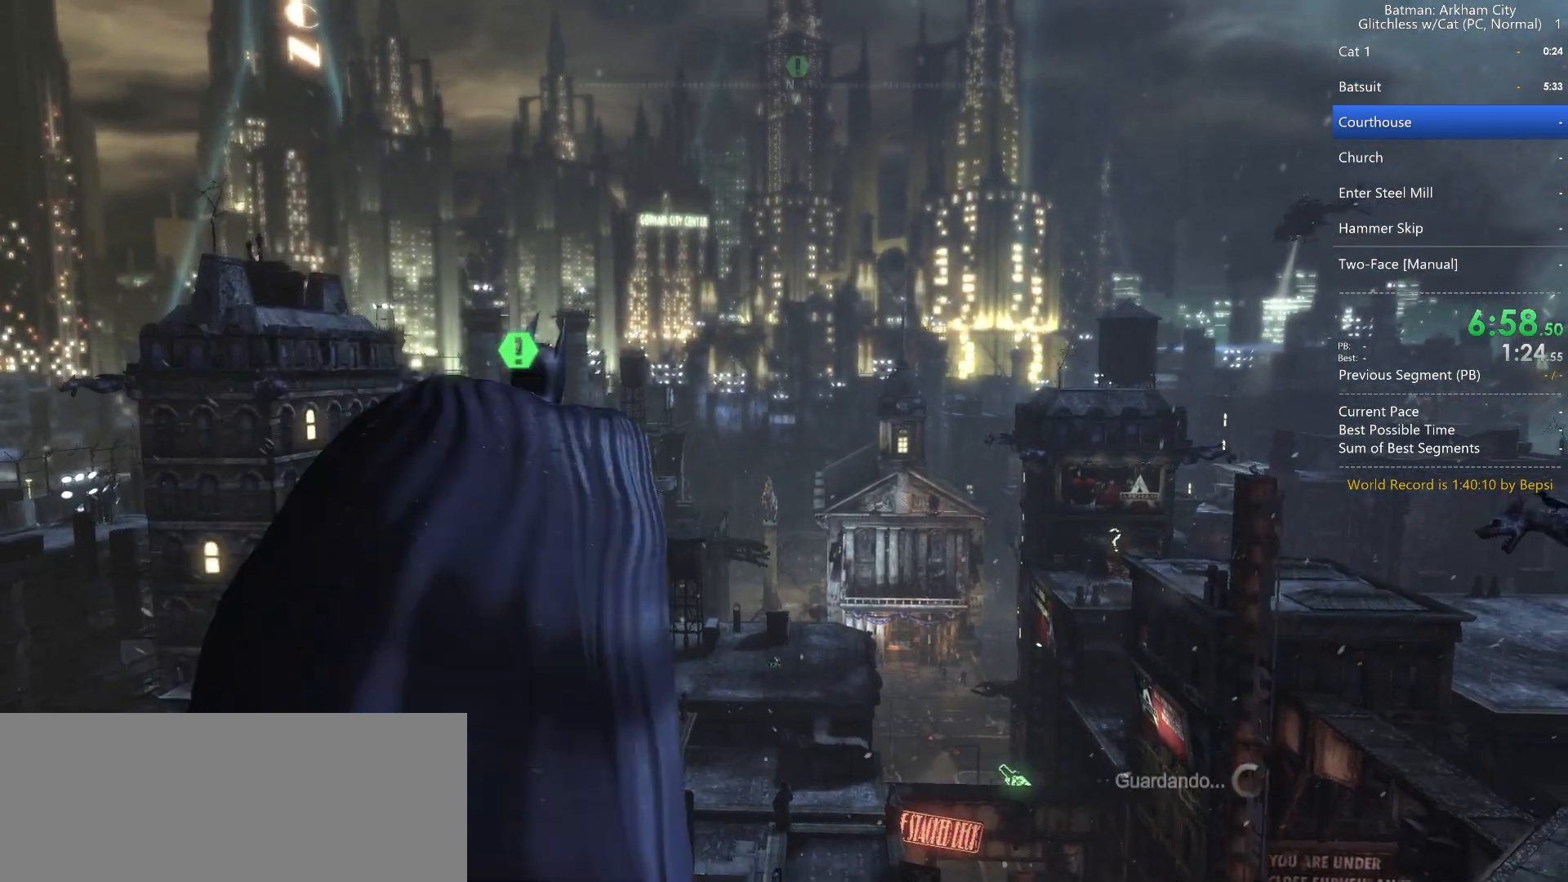
{"keys": ["ctrl", "space"], "mouse": [], "events": [[233, "w", "up"], [400, "ctrl", "down"], [400, "space", "down"]]}
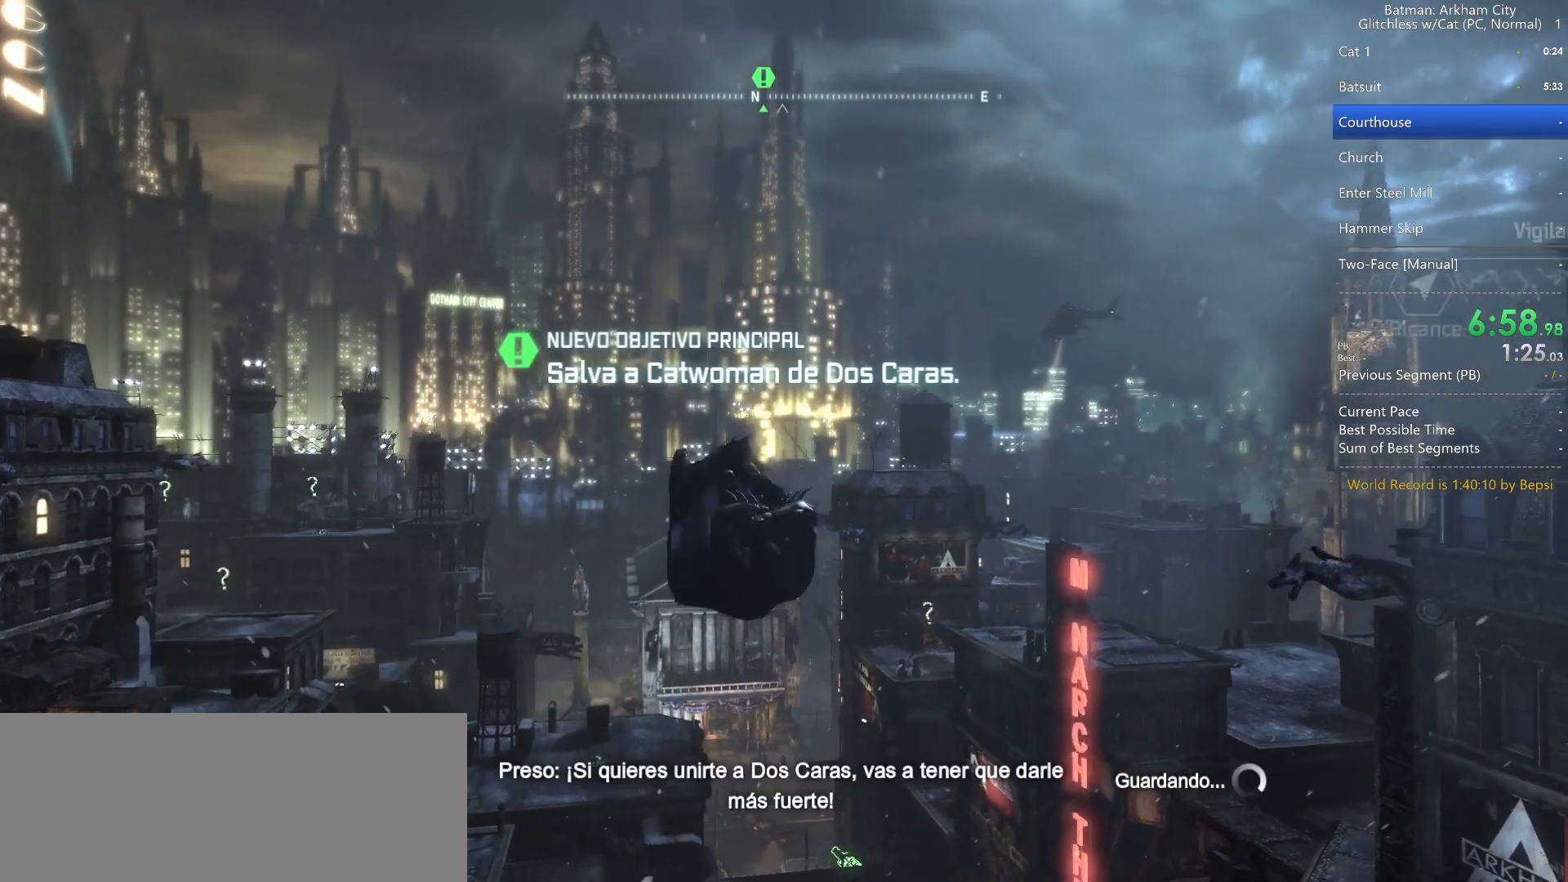
{"keys": ["ctrl", "space"], "mouse": [], "events": []}
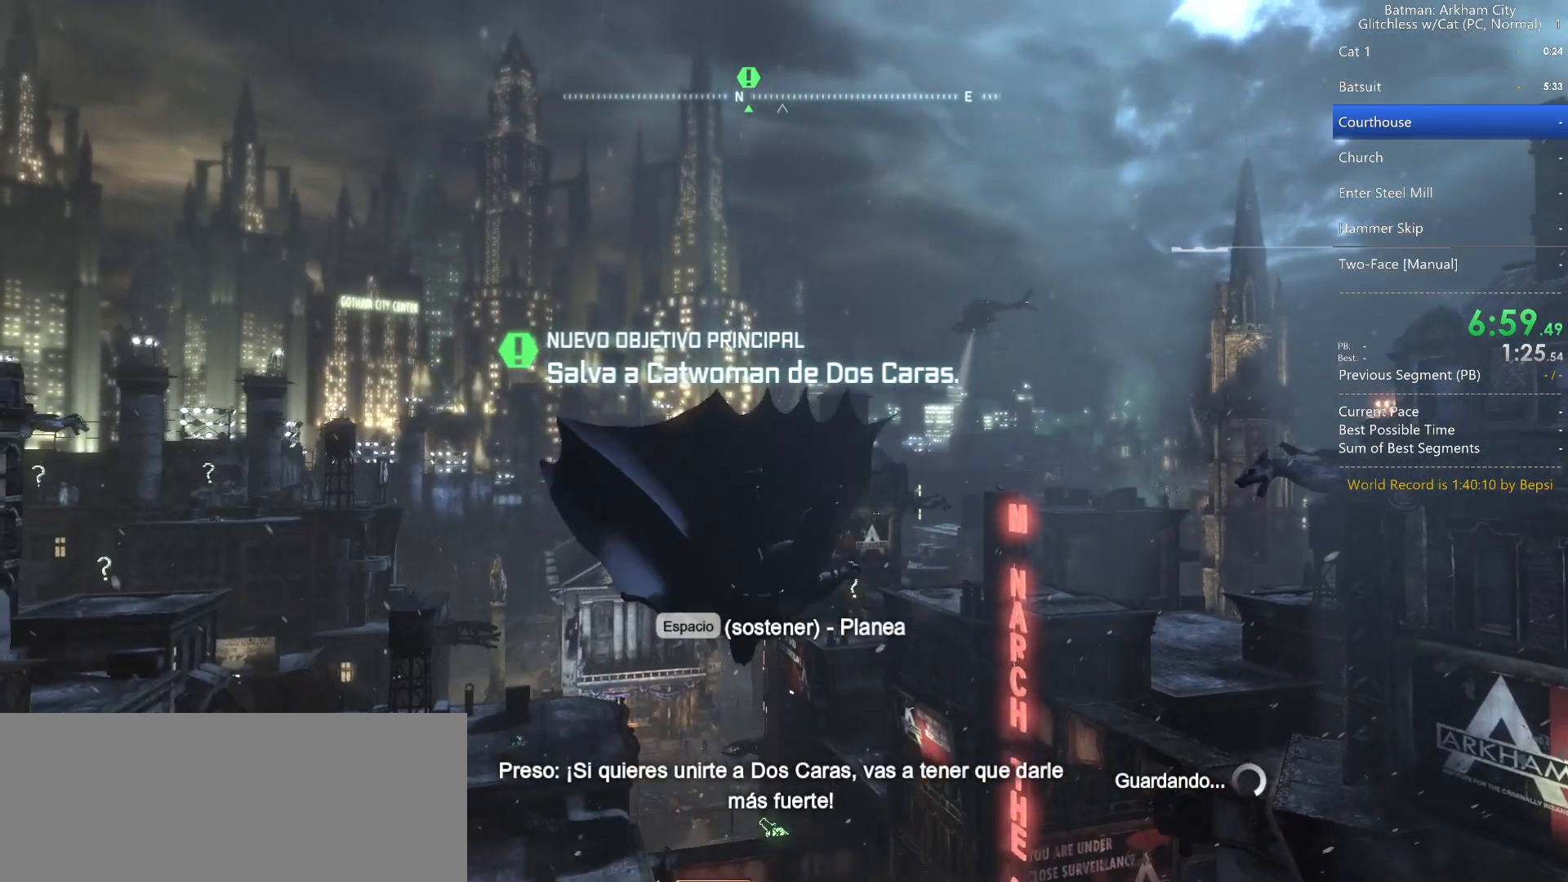
{"keys": ["ctrl", "space"], "mouse": [], "events": []}